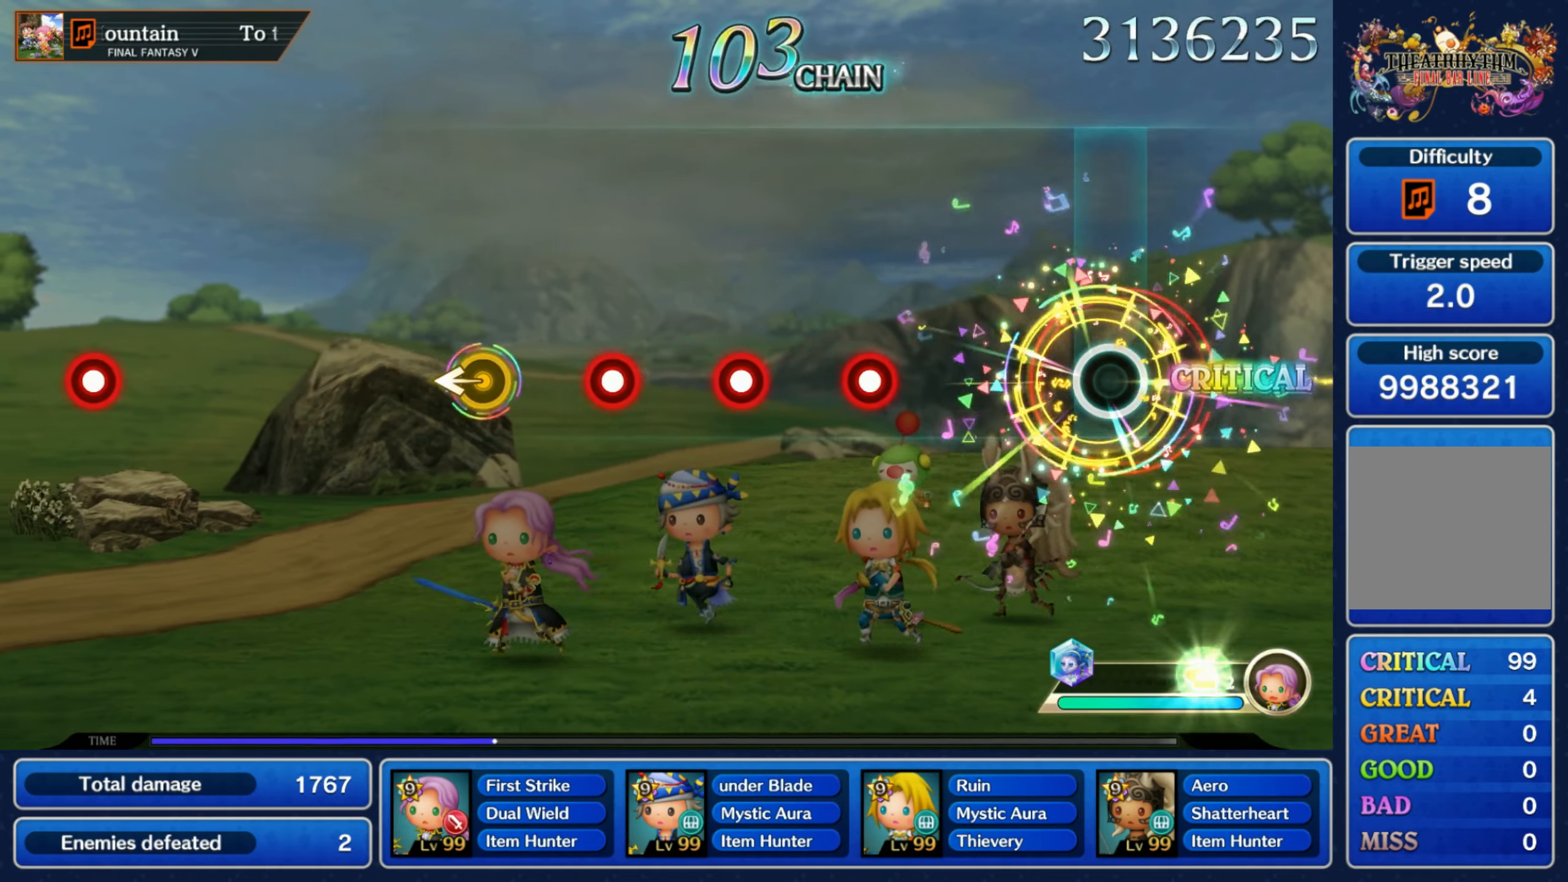
Gameplay with a controller (Nintendo layout); each line is a JSON object with the inputs held at the frame after it (dt_ms = milliseconds from this image to that frame). "events" lists button and stick changes between this image and that frame as [ms after this image, input, new state], when the widget could be followed in between. Not read: L3 R3 SELECT START.
{"dt_ms": 500, "buttons": ["R1"], "left_stick": "center", "right_stick": "center", "events": [[17, "left_stick", "center"], [300, "R1", "down"], [383, "R1", "up"], [450, "R1", "down"]]}
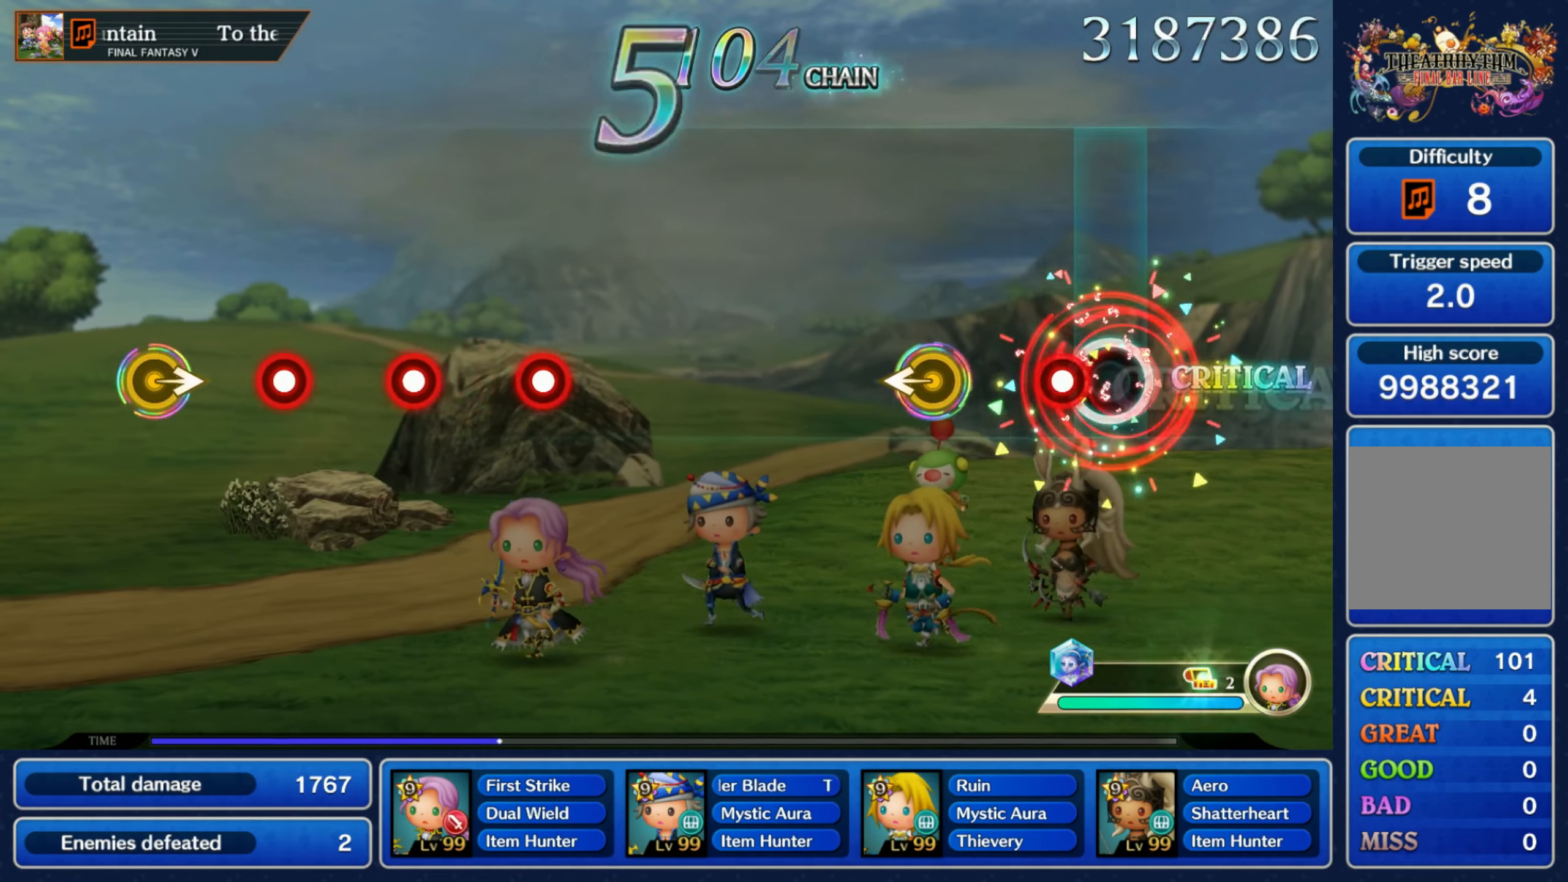
{"dt_ms": 500, "buttons": [], "left_stick": "center", "right_stick": "center", "events": [[17, "R1", "up"], [83, "R1", "down"], [200, "R1", "up"], [217, "left_stick", "left"], [383, "left_stick", "center"]]}
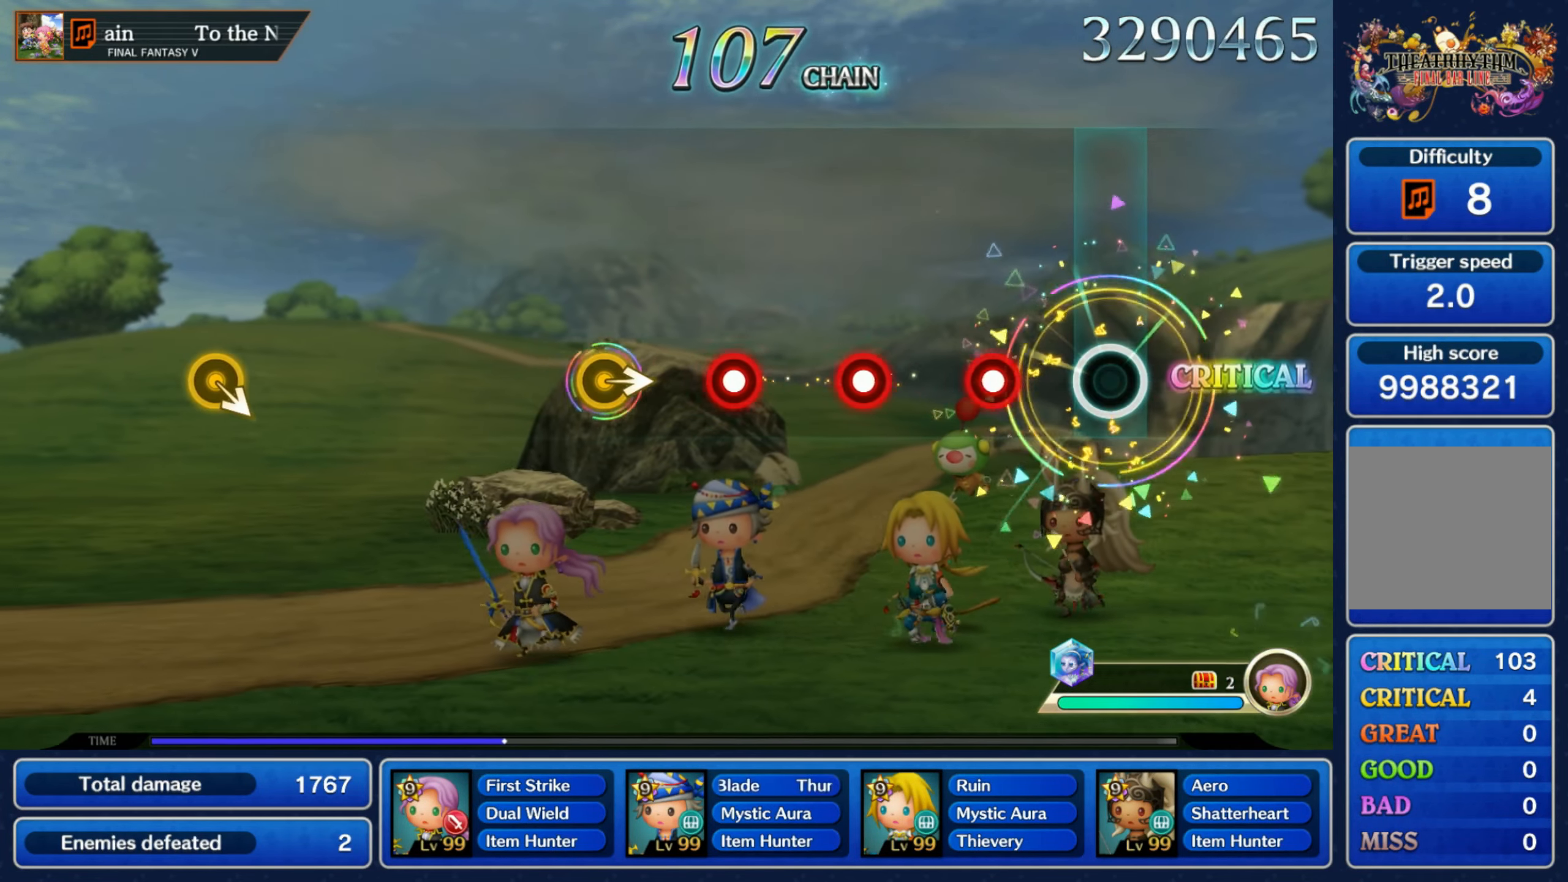
{"dt_ms": 500, "buttons": ["R1"], "left_stick": "center", "right_stick": "center", "events": [[150, "R1", "down"], [233, "R1", "up"], [317, "R1", "down"], [367, "R1", "up"], [433, "R1", "down"]]}
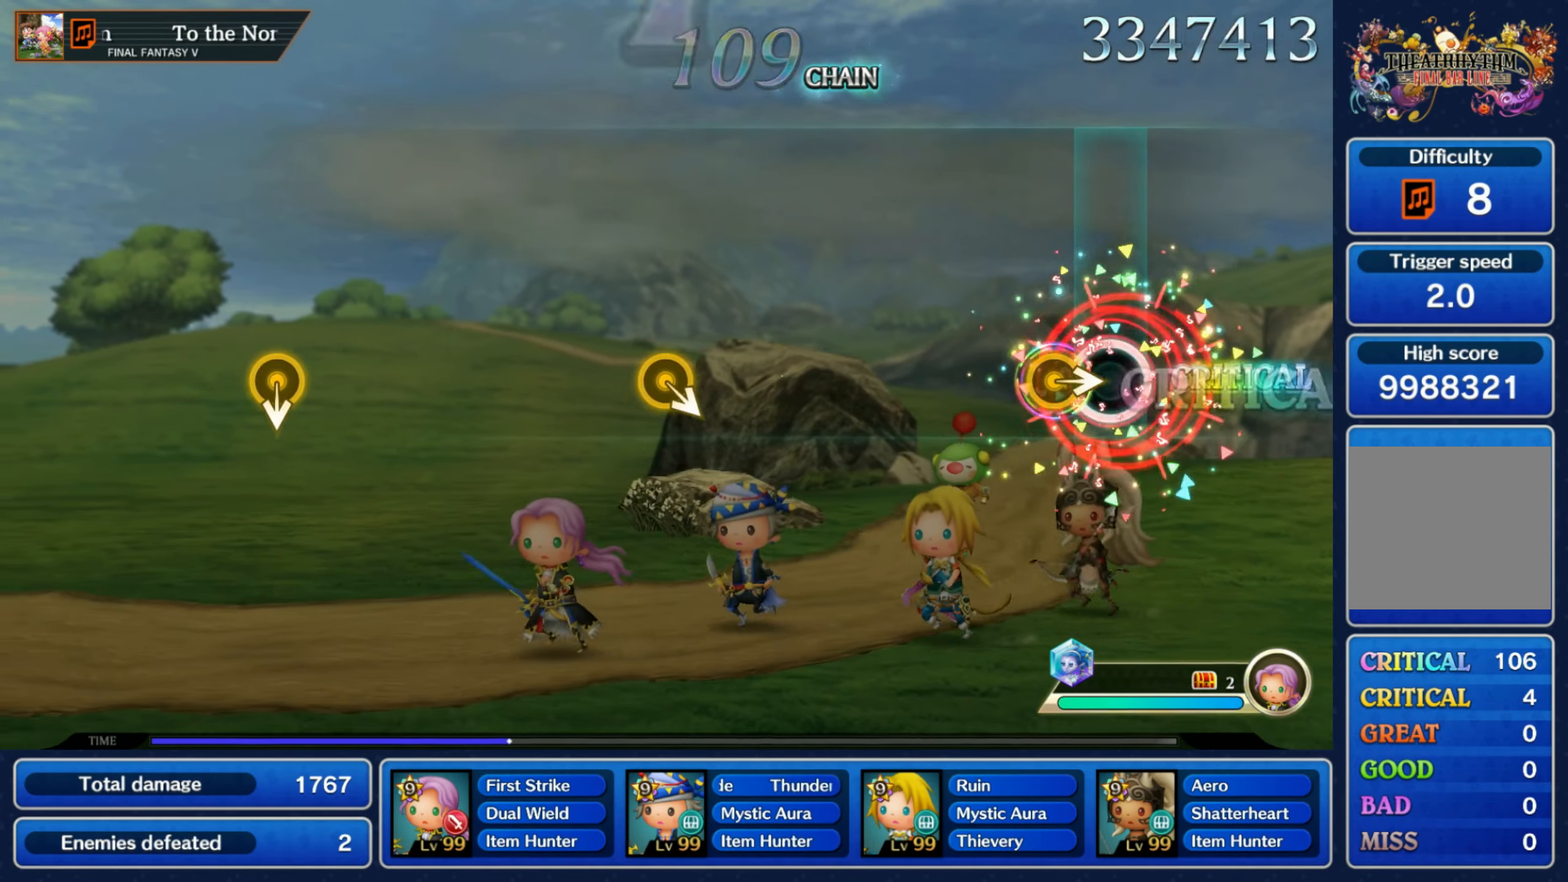
{"dt_ms": 500, "buttons": [], "left_stick": "center", "right_stick": "center", "events": [[50, "R1", "up"], [83, "left_stick", "right"], [283, "left_stick", "center"]]}
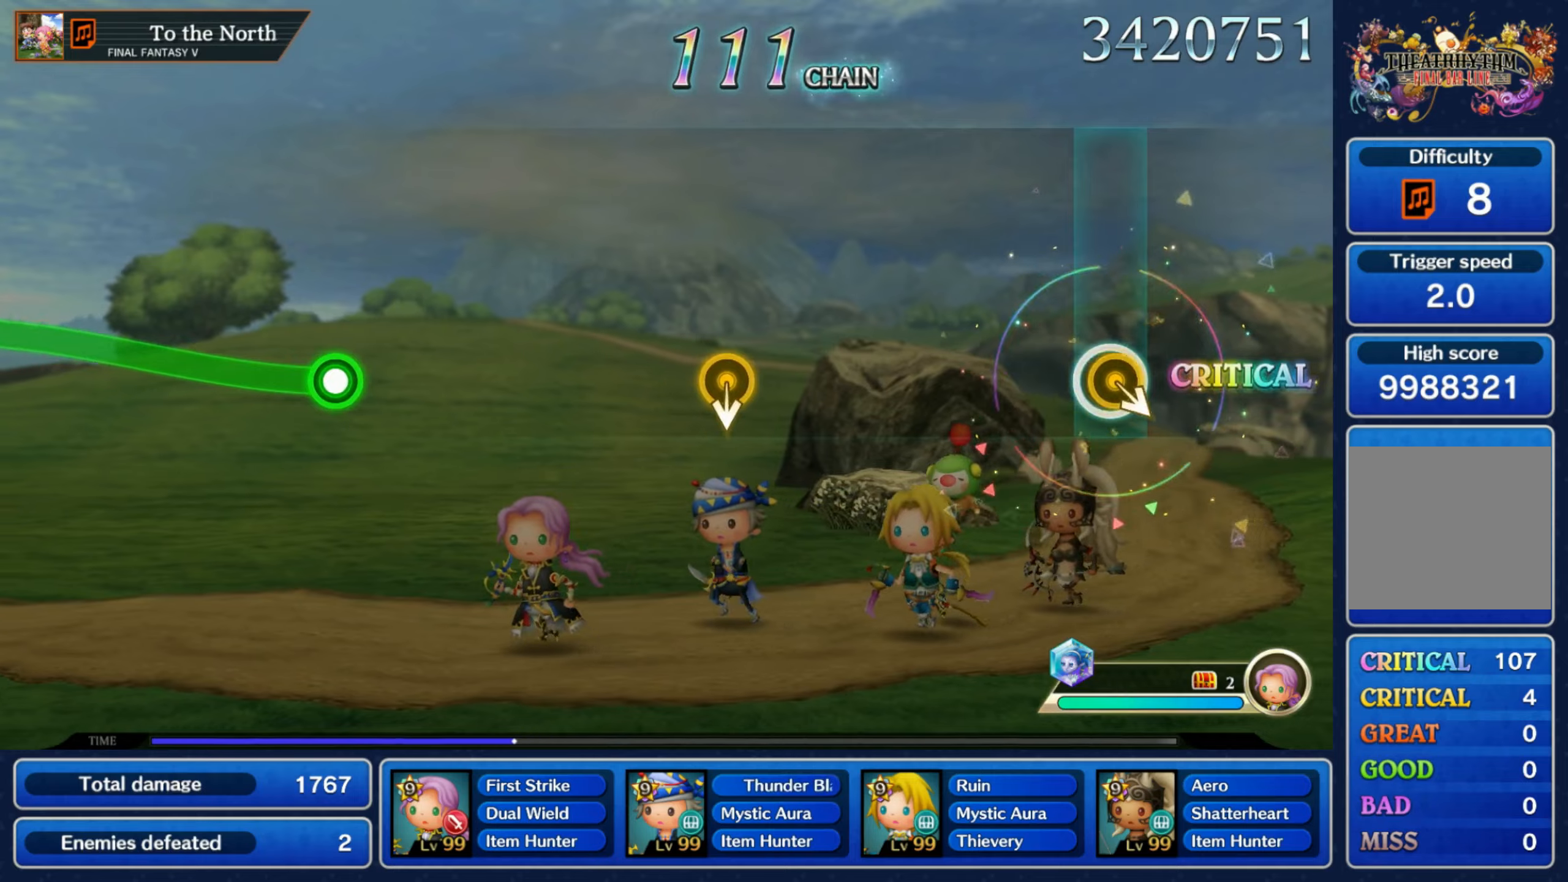
{"dt_ms": 500, "buttons": [], "left_stick": "down", "right_stick": "center", "events": [[17, "left_stick", "down-right"], [134, "DPAD_UP", "down"], [184, "DPAD_UP", "up"], [200, "left_stick", "center"], [434, "left_stick", "down"]]}
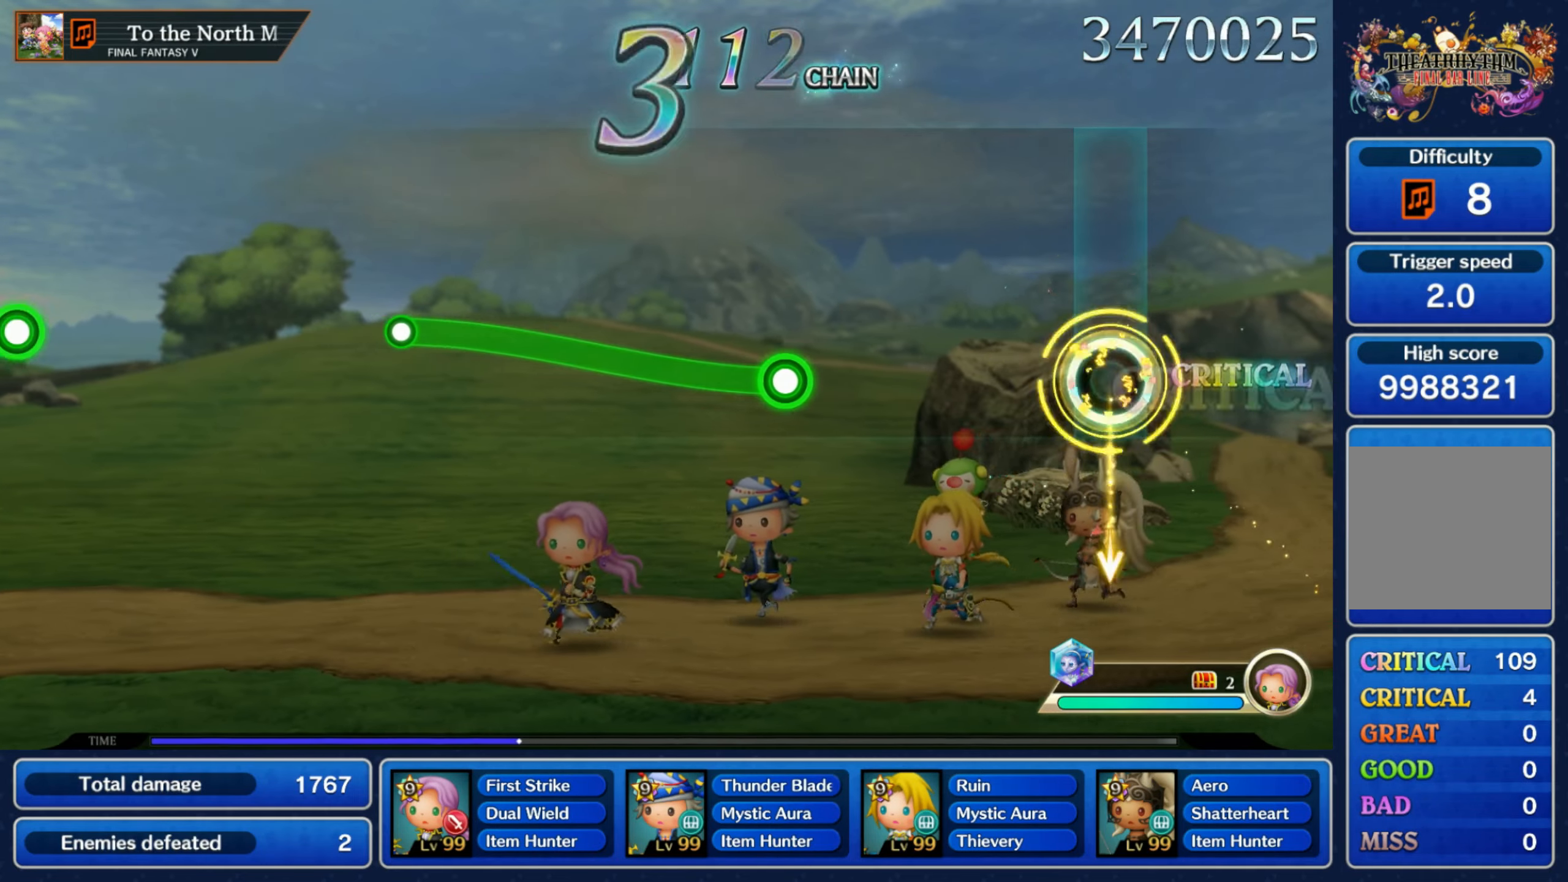
{"dt_ms": 1000, "buttons": [], "left_stick": "center", "right_stick": "center"}
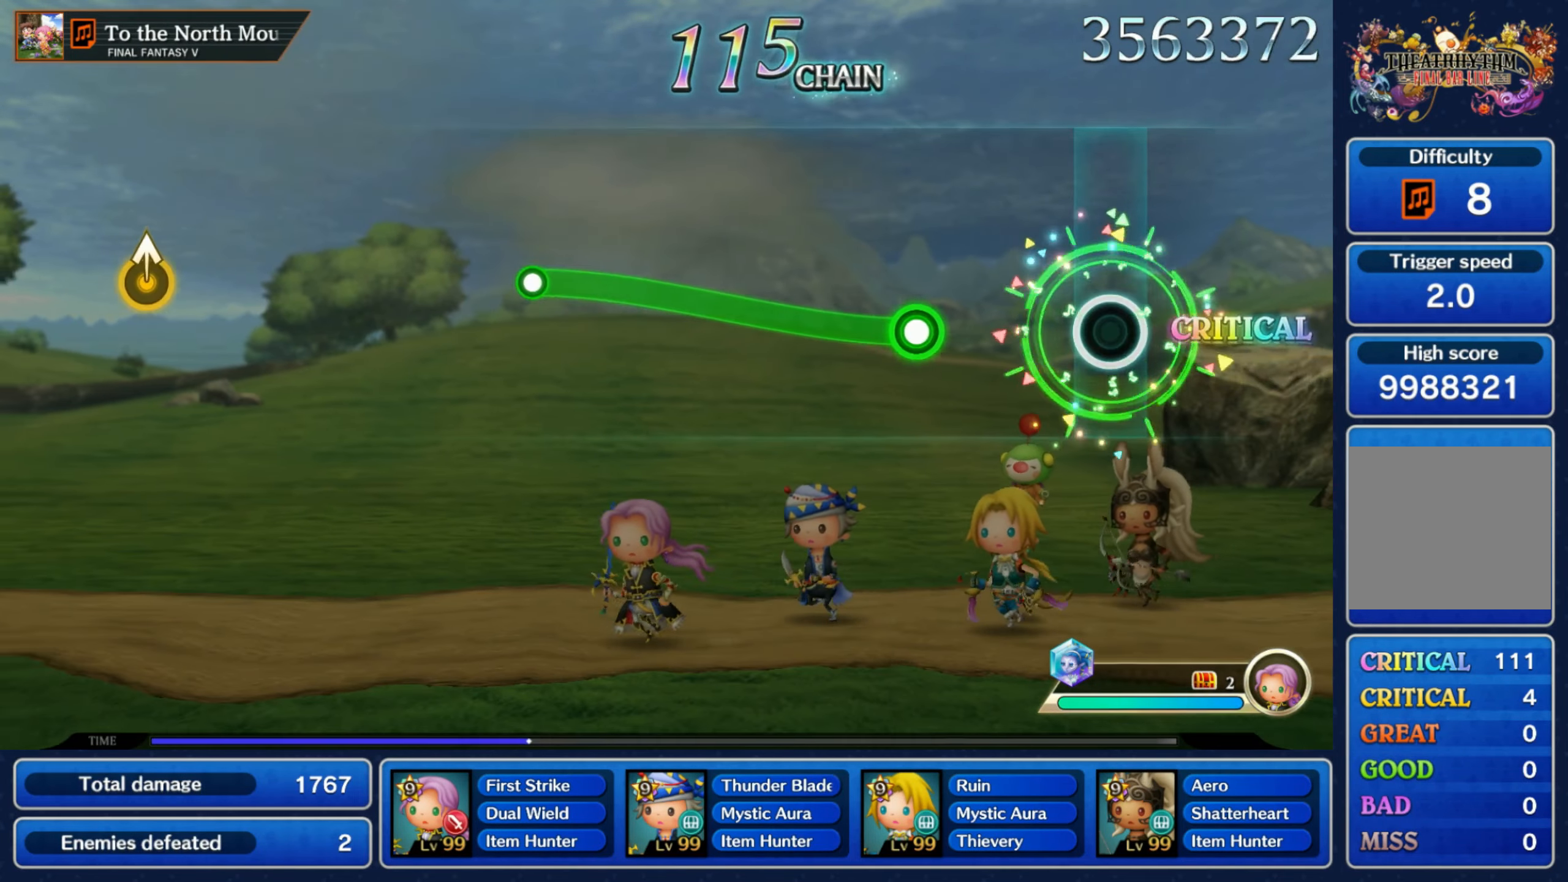
{"dt_ms": 1000, "buttons": [], "left_stick": "center", "right_stick": "center"}
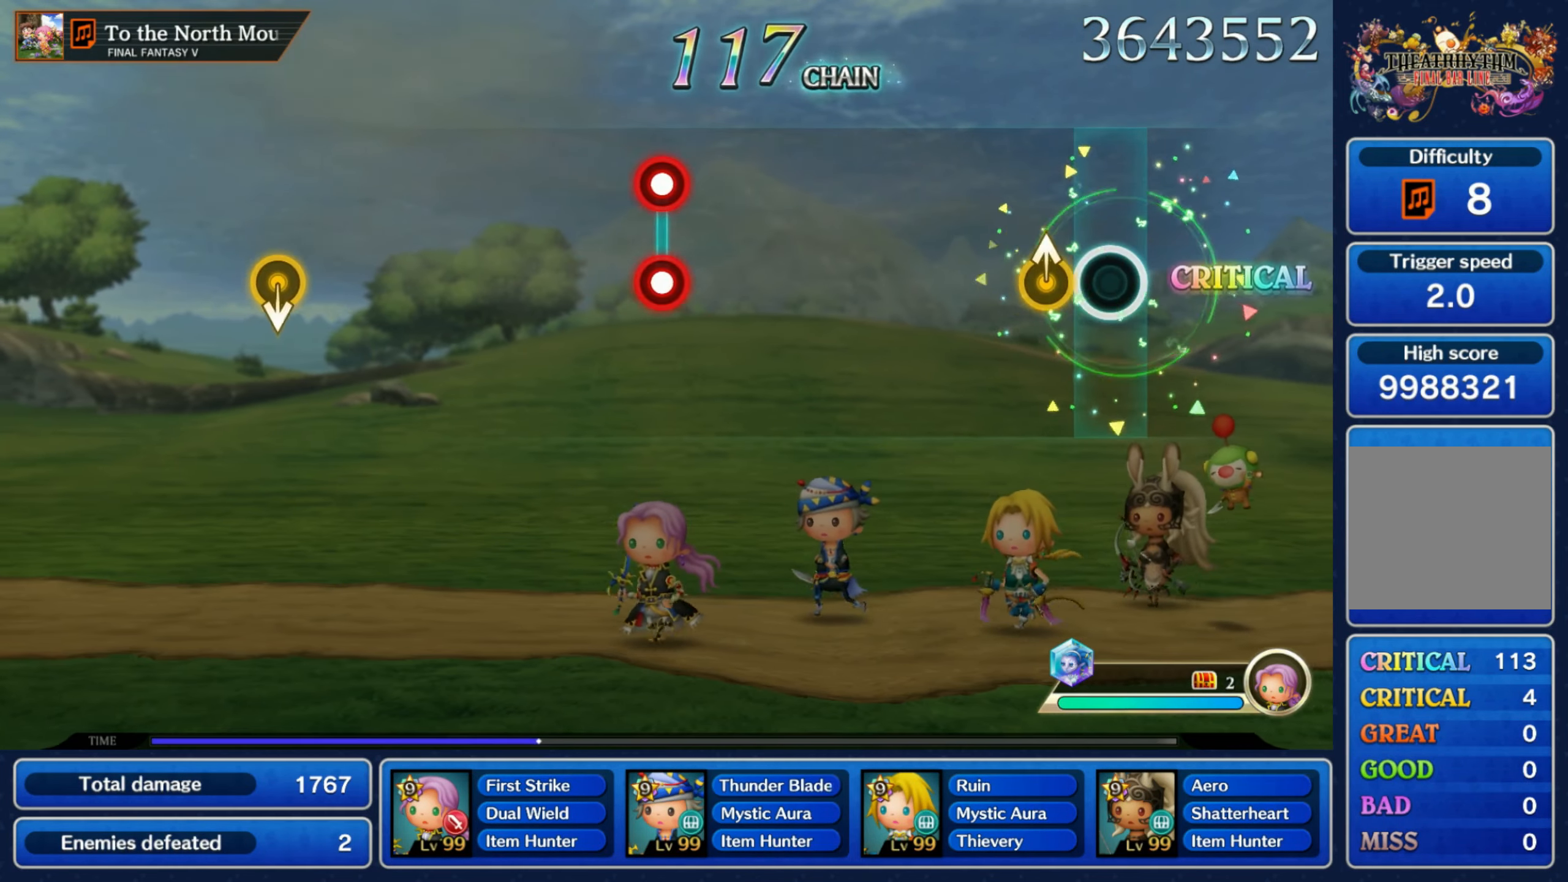
{"dt_ms": 500, "buttons": [], "left_stick": "center", "right_stick": "center", "events": [[100, "left_stick", "up"], [267, "left_stick", "center"]]}
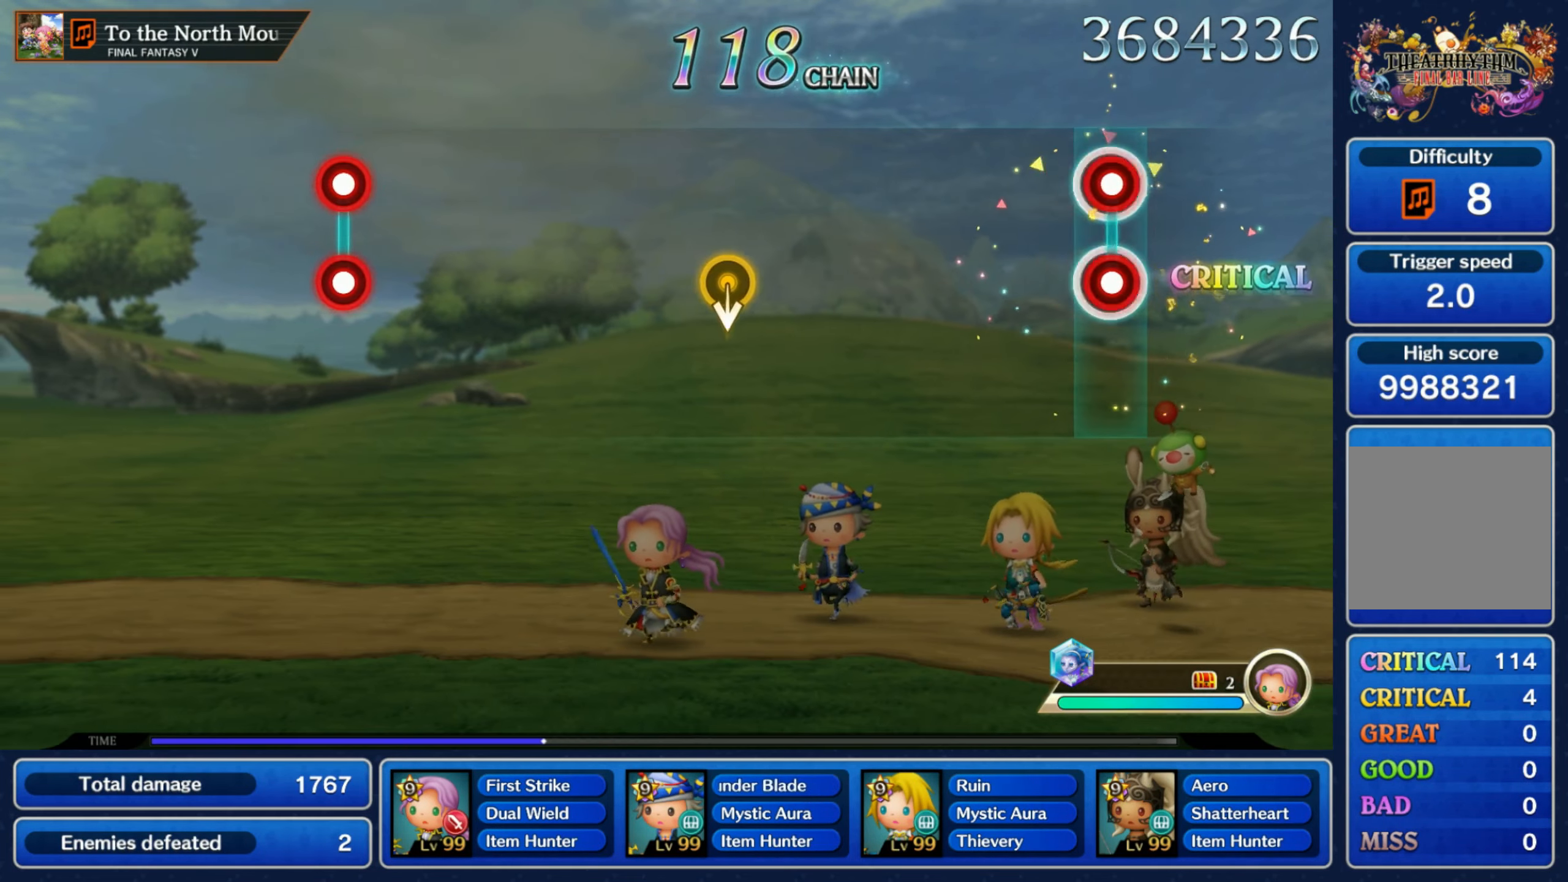
{"dt_ms": 500, "buttons": [], "left_stick": "down", "right_stick": "center", "events": [[34, "L1", "down"], [34, "R1", "down"], [117, "L1", "up"], [134, "R1", "up"], [450, "left_stick", "down"]]}
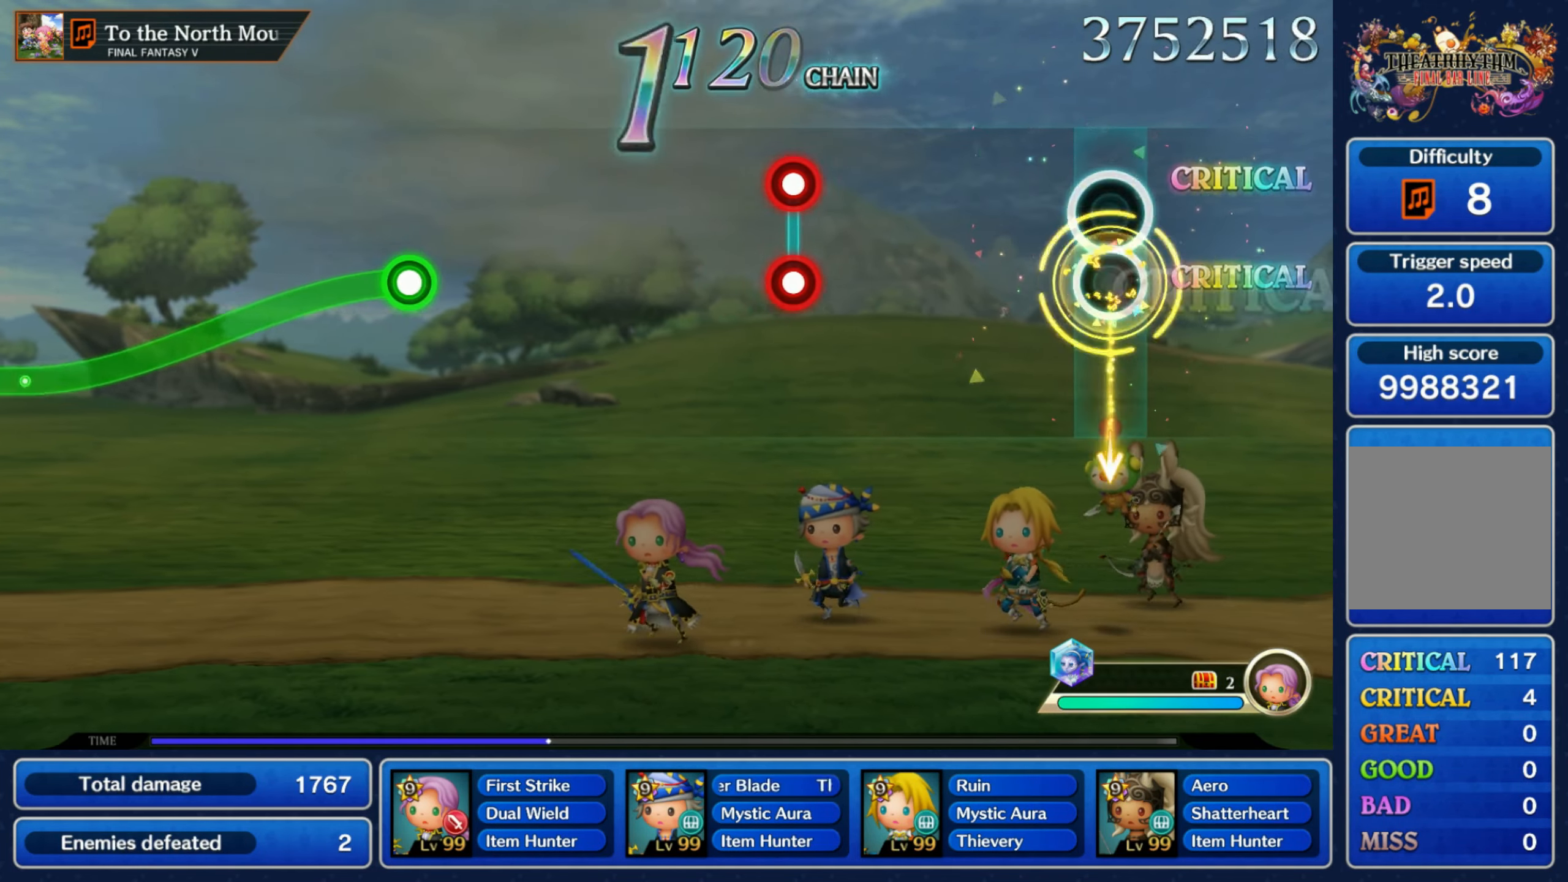
{"dt_ms": 500, "buttons": [], "left_stick": "center", "right_stick": "center", "events": [[67, "left_stick", "center"], [384, "L1", "down"], [384, "R1", "down"], [450, "L1", "up"], [484, "R1", "up"]]}